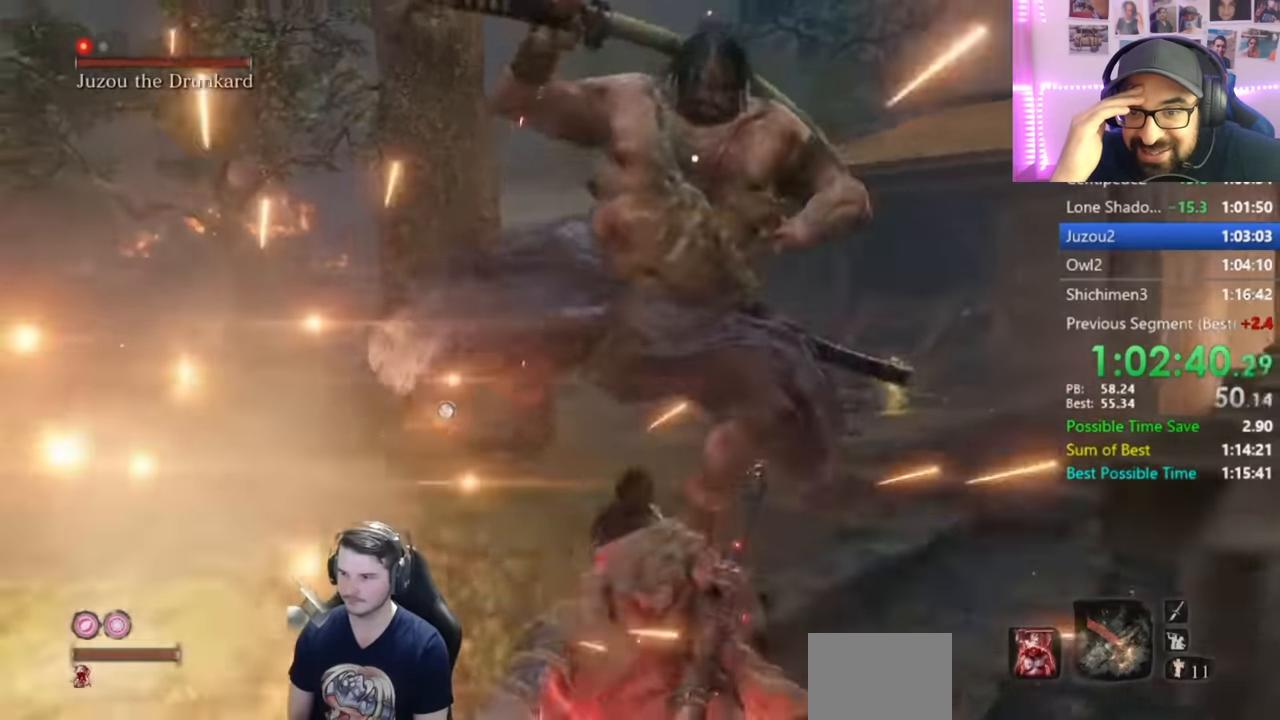
Gameplay with a controller (Xbox layout); each line is a JSON object with the inputs held at the frame after it. "events" lists button and stick changes between this image and that frame as [ms after this image, input, new state], when the widget could be followed in between.
{"buttons": ["L1"], "left_stick": "center", "right_stick": "center", "events": [[50, "R1", "down"], [133, "R1", "up"], [200, "R1", "down"], [267, "R1", "up"], [383, "R1", "down"], [467, "R1", "up"]]}
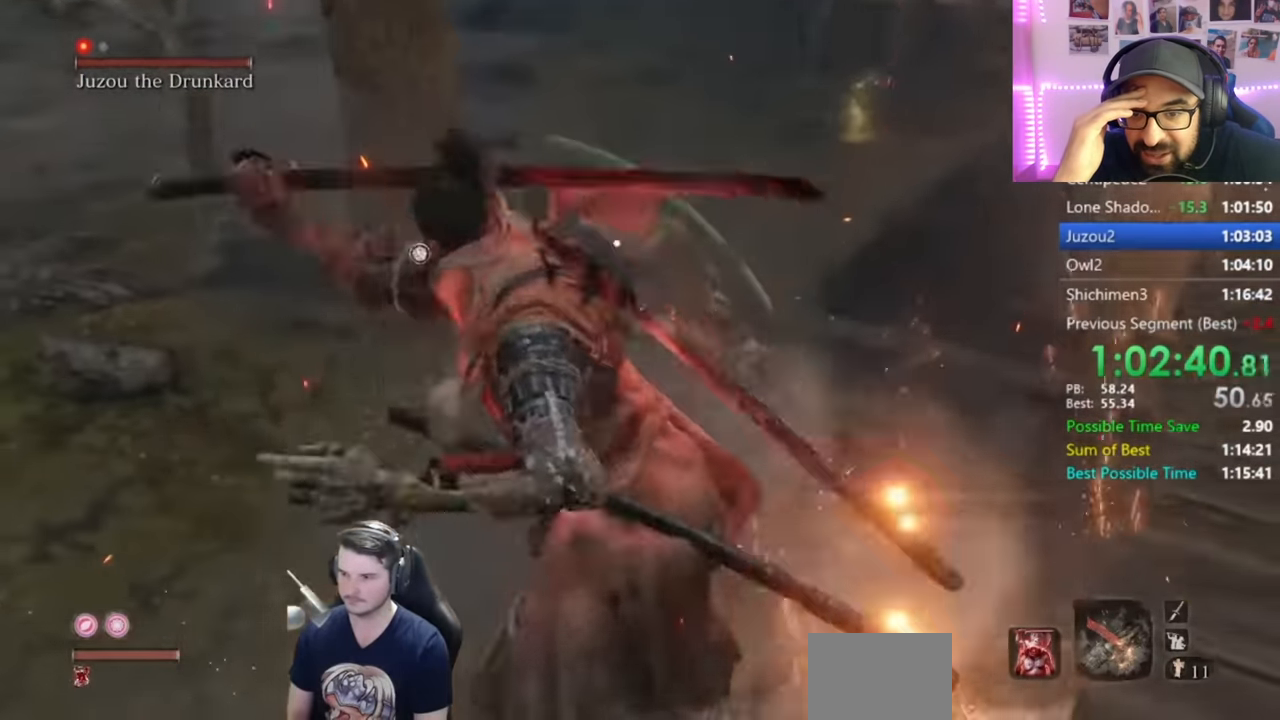
{"buttons": ["L1"], "left_stick": "center", "right_stick": "center", "events": [[33, "R1", "down"], [33, "left_stick", "up"], [134, "R1", "up"], [234, "left_stick", "center"], [267, "R1", "down"], [334, "R1", "up"], [451, "R1", "down"], [501, "R1", "up"]]}
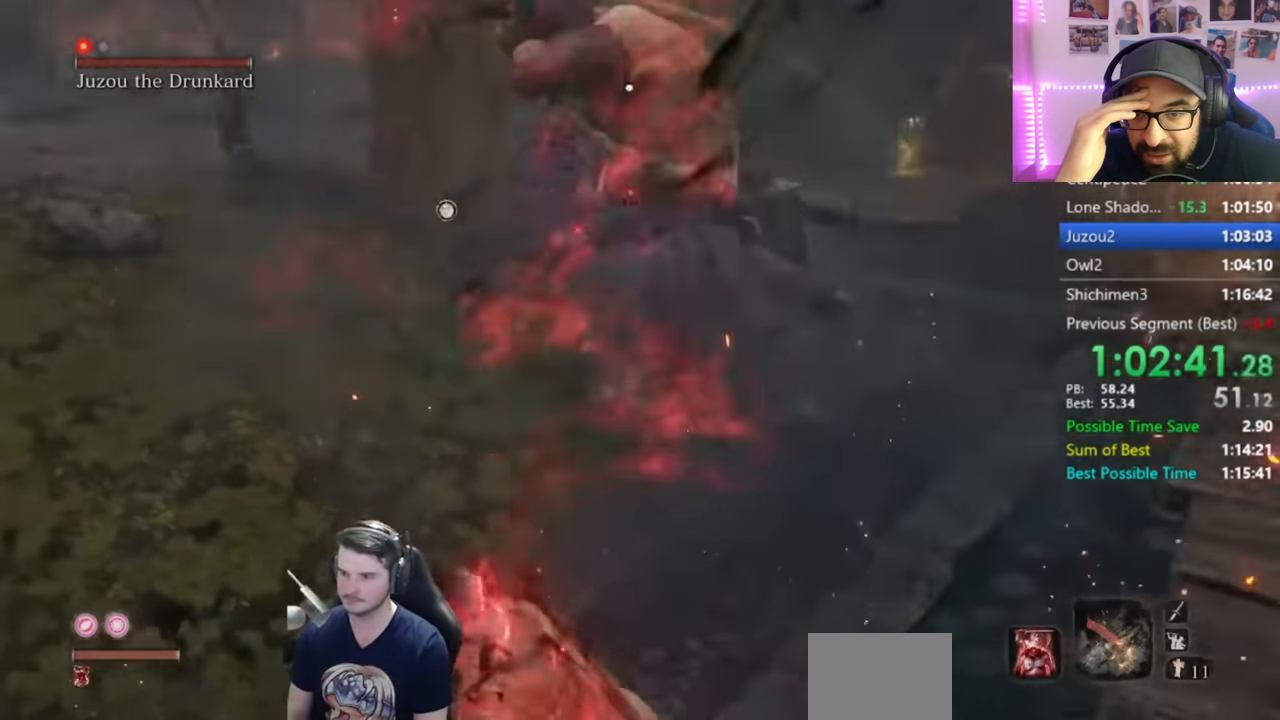
{"buttons": ["L1", "R1"], "left_stick": "down", "right_stick": "center", "events": [[100, "R1", "down"], [183, "R1", "up"], [267, "R1", "down"], [333, "R1", "up"], [400, "R1", "down"], [500, "left_stick", "down"]]}
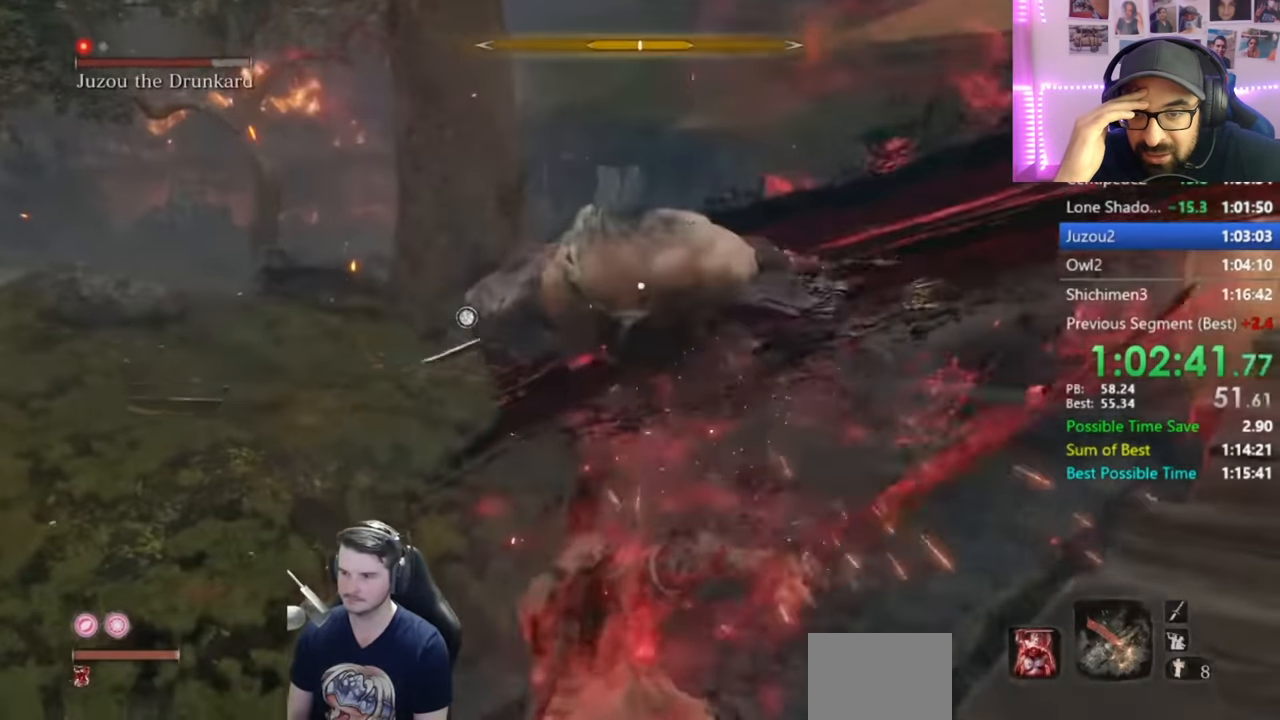
{"buttons": ["L1"], "left_stick": "down", "right_stick": "center", "events": [[33, "R1", "up"]]}
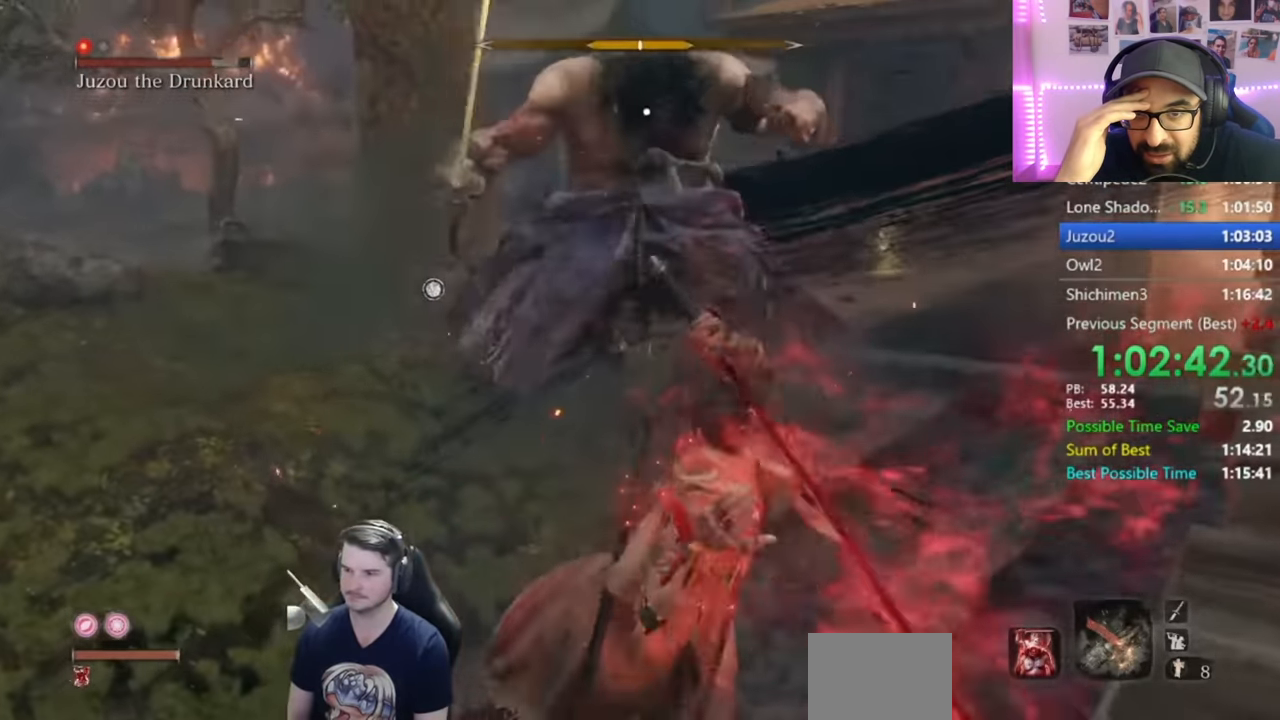
{"buttons": [], "left_stick": "center", "right_stick": "center", "events": [[467, "L1", "up"], [467, "left_stick", "center"]]}
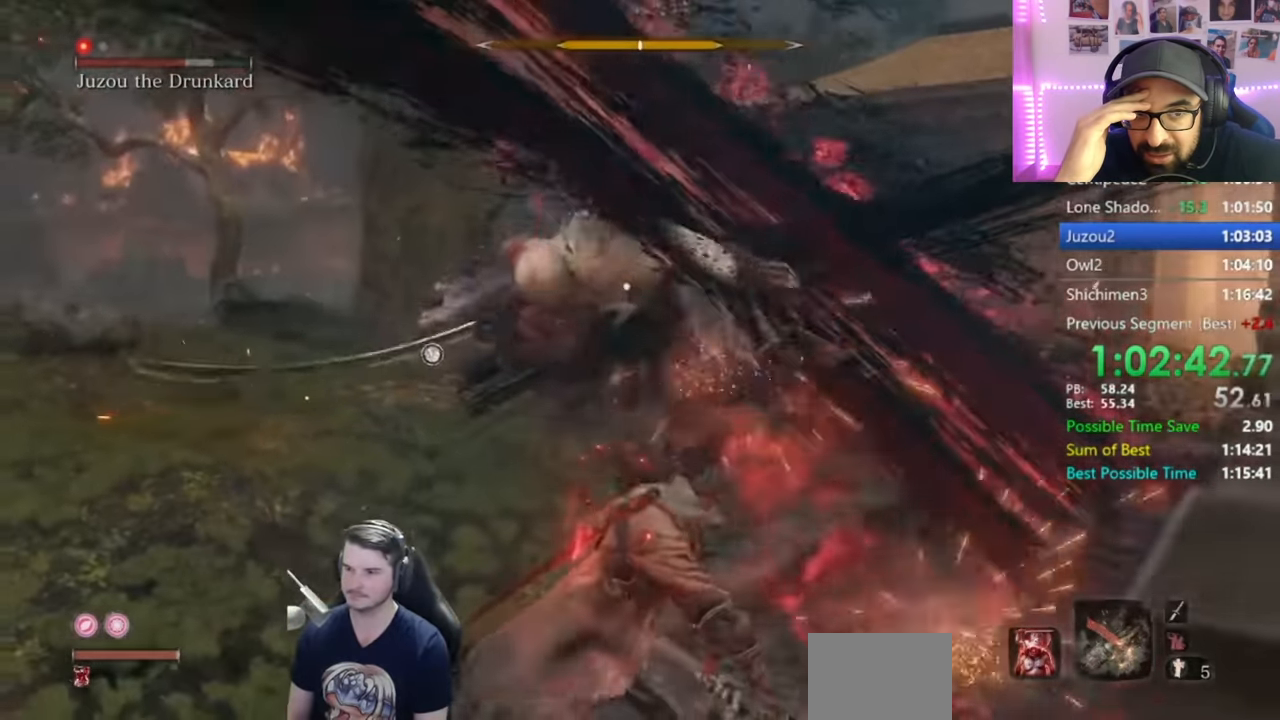
{"buttons": [], "left_stick": "center", "right_stick": "center", "events": []}
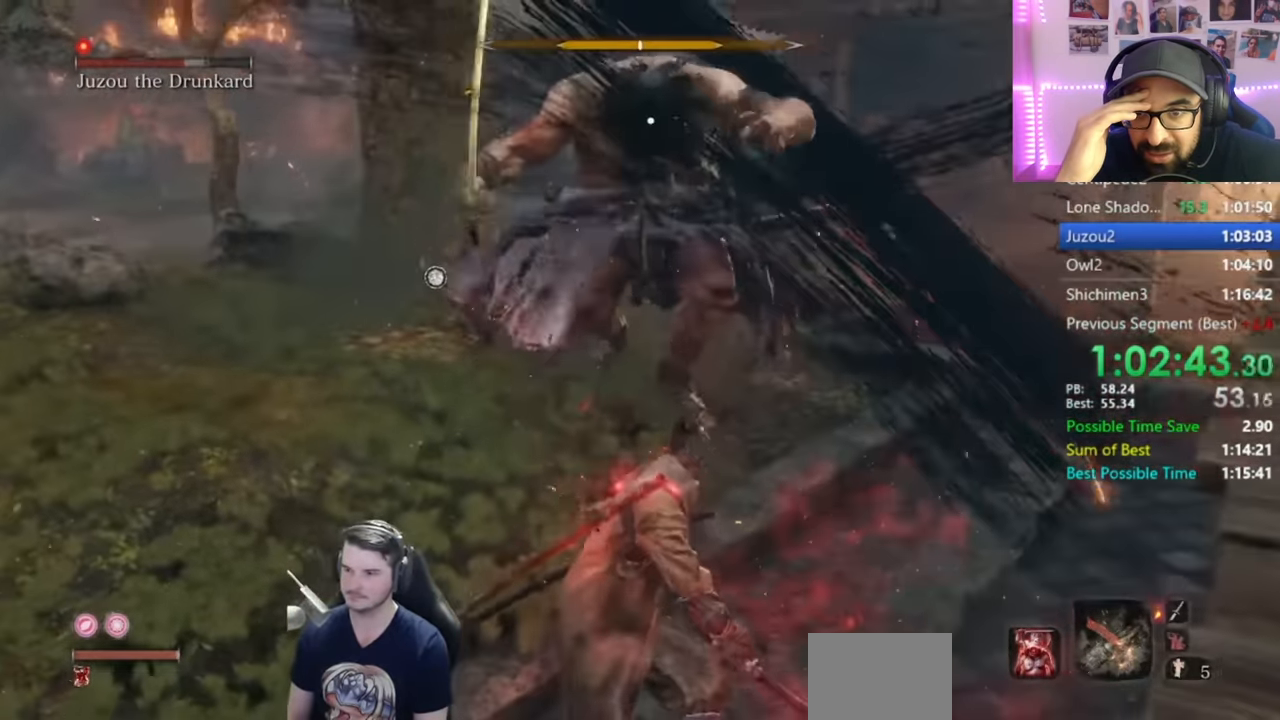
{"buttons": [], "left_stick": "center", "right_stick": "center", "events": [[117, "left_stick", "up"], [167, "B", "down"], [317, "B", "up"], [434, "left_stick", "center"]]}
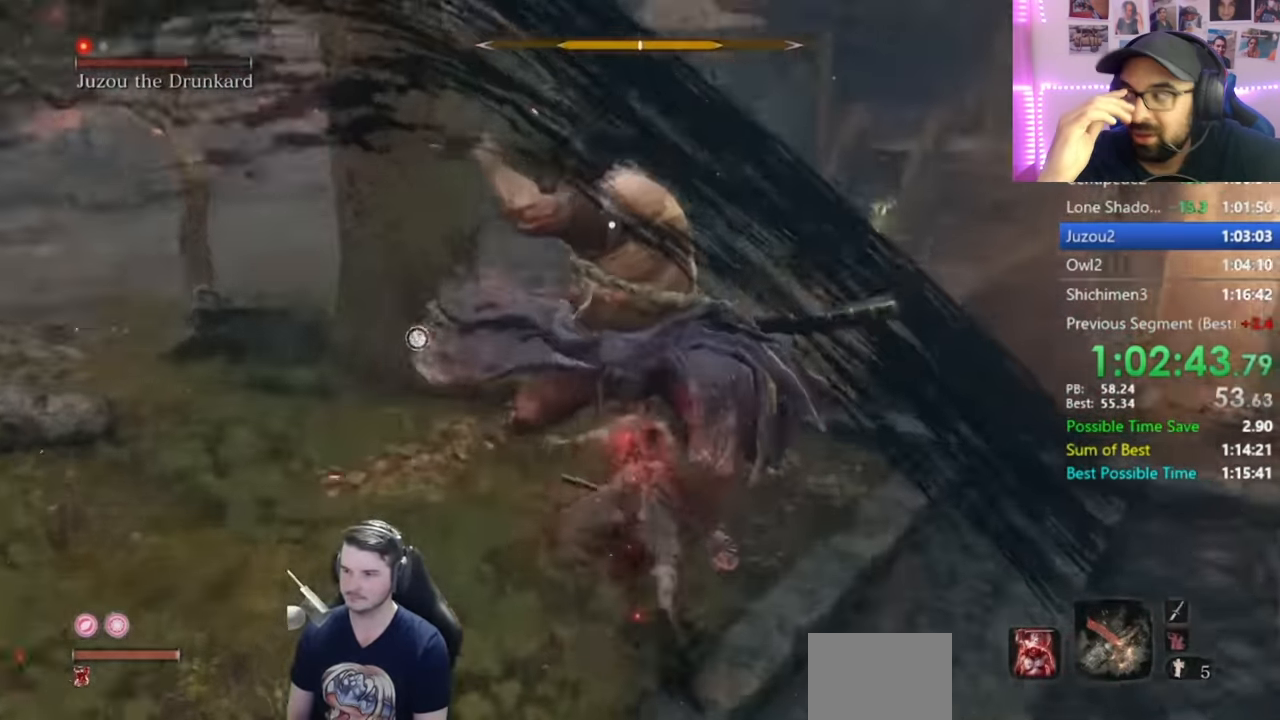
{"buttons": [], "left_stick": "center", "right_stick": "center", "events": []}
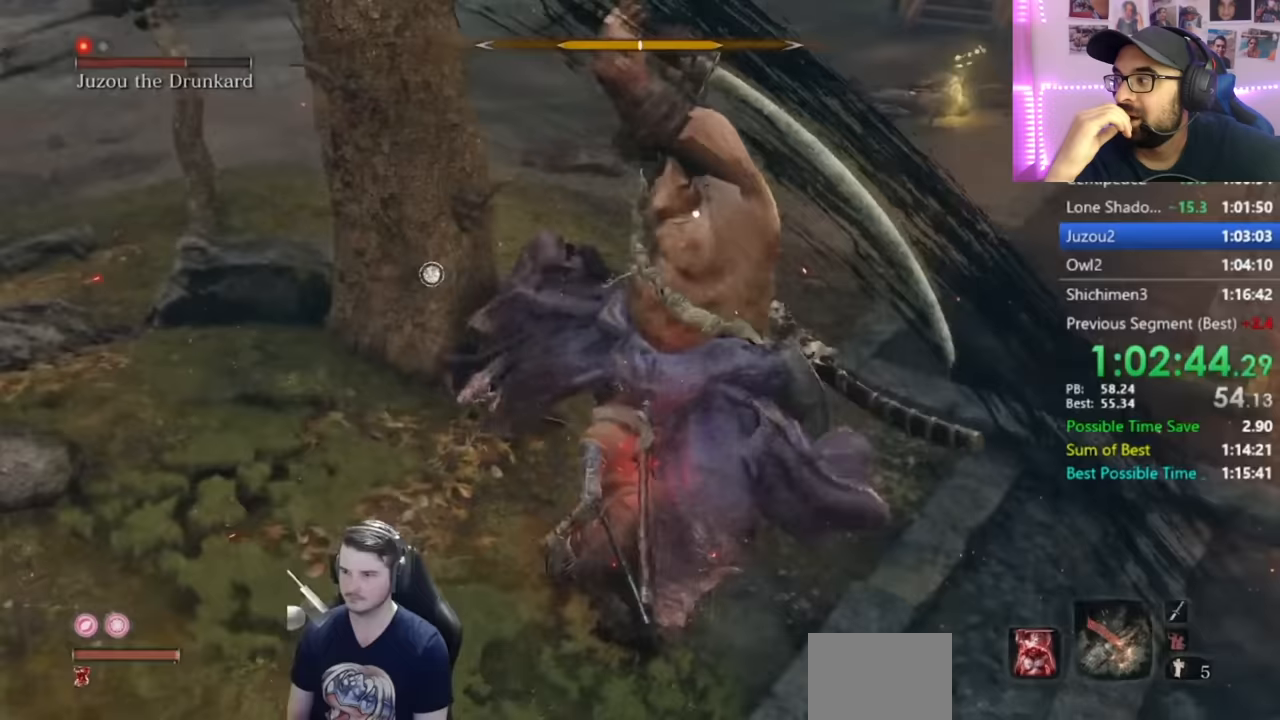
{"buttons": [], "left_stick": "center", "right_stick": "center", "events": []}
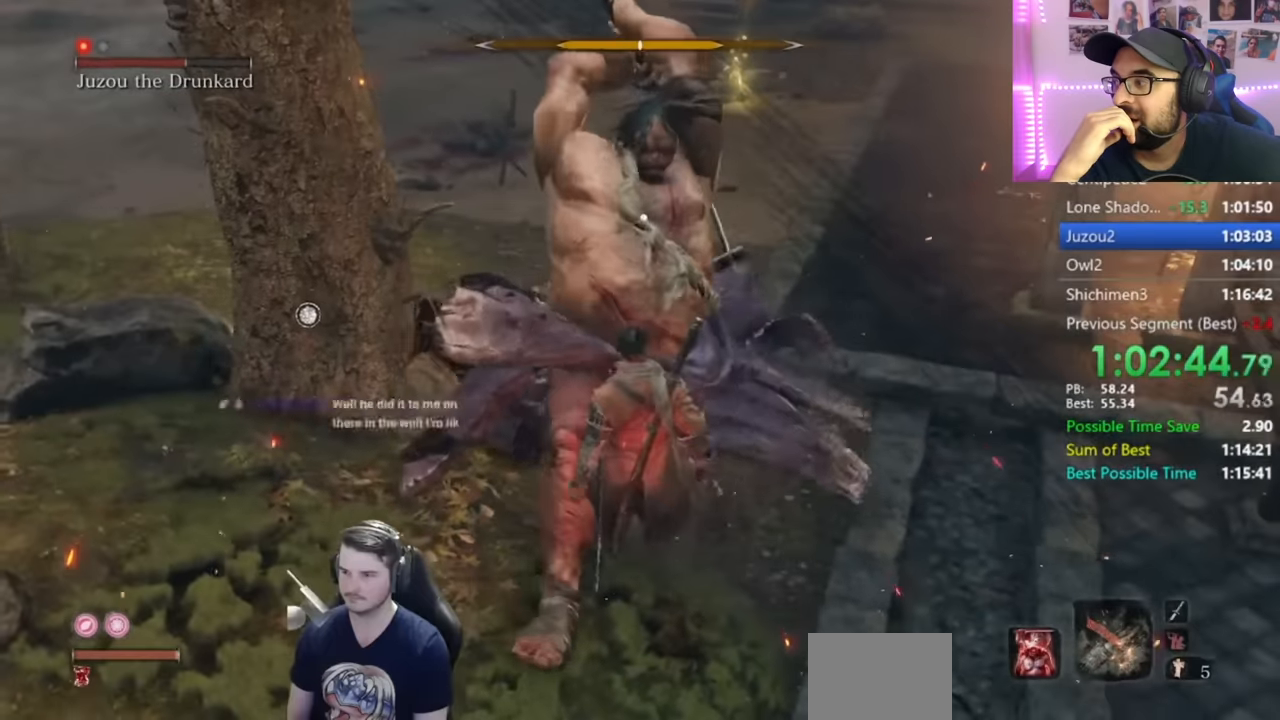
{"buttons": ["R1"], "left_stick": "center", "right_stick": "center", "events": [[150, "L1", "down"], [433, "L1", "up"], [433, "R1", "down"]]}
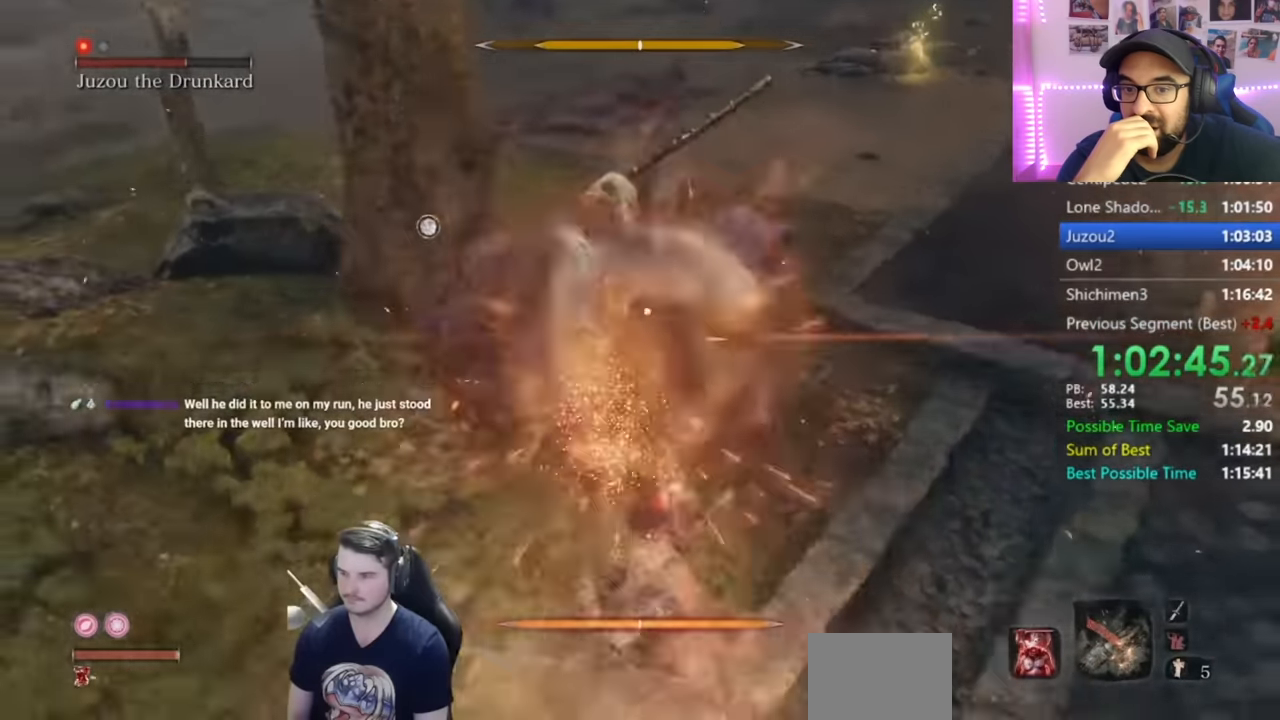
{"buttons": ["R1"], "left_stick": "center", "right_stick": "center", "events": []}
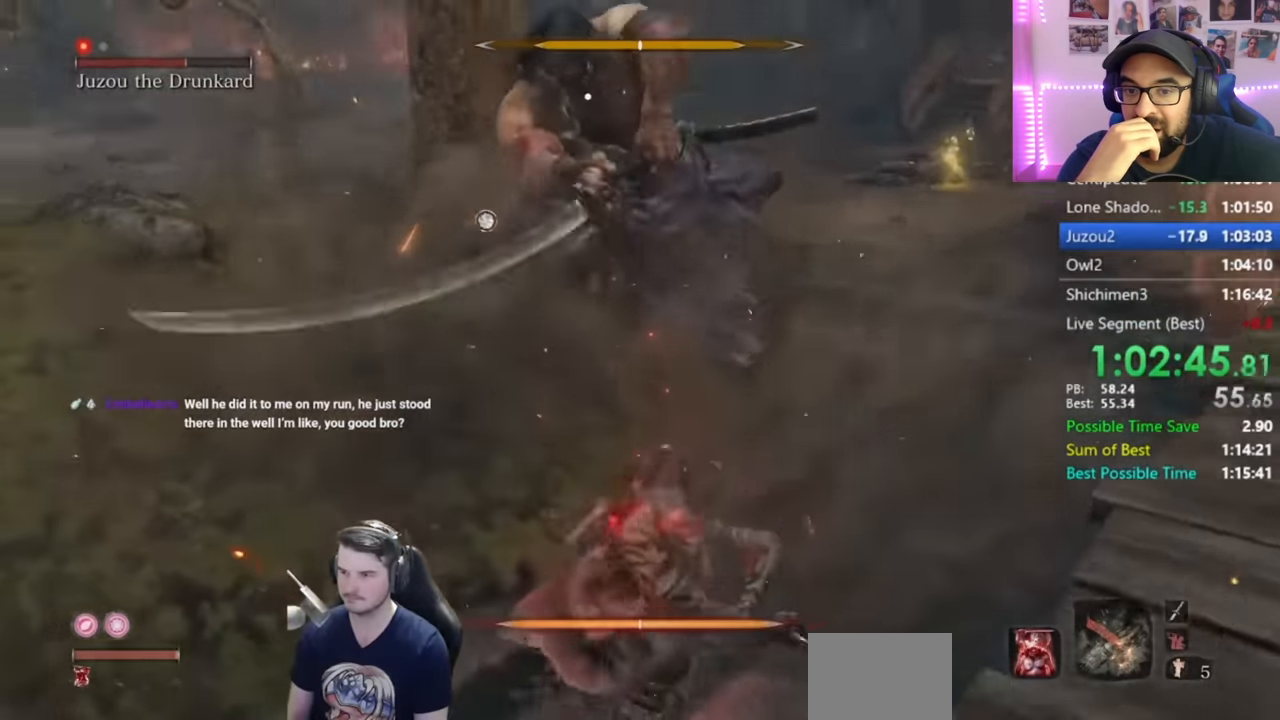
{"buttons": ["R1"], "left_stick": "center", "right_stick": "center", "events": []}
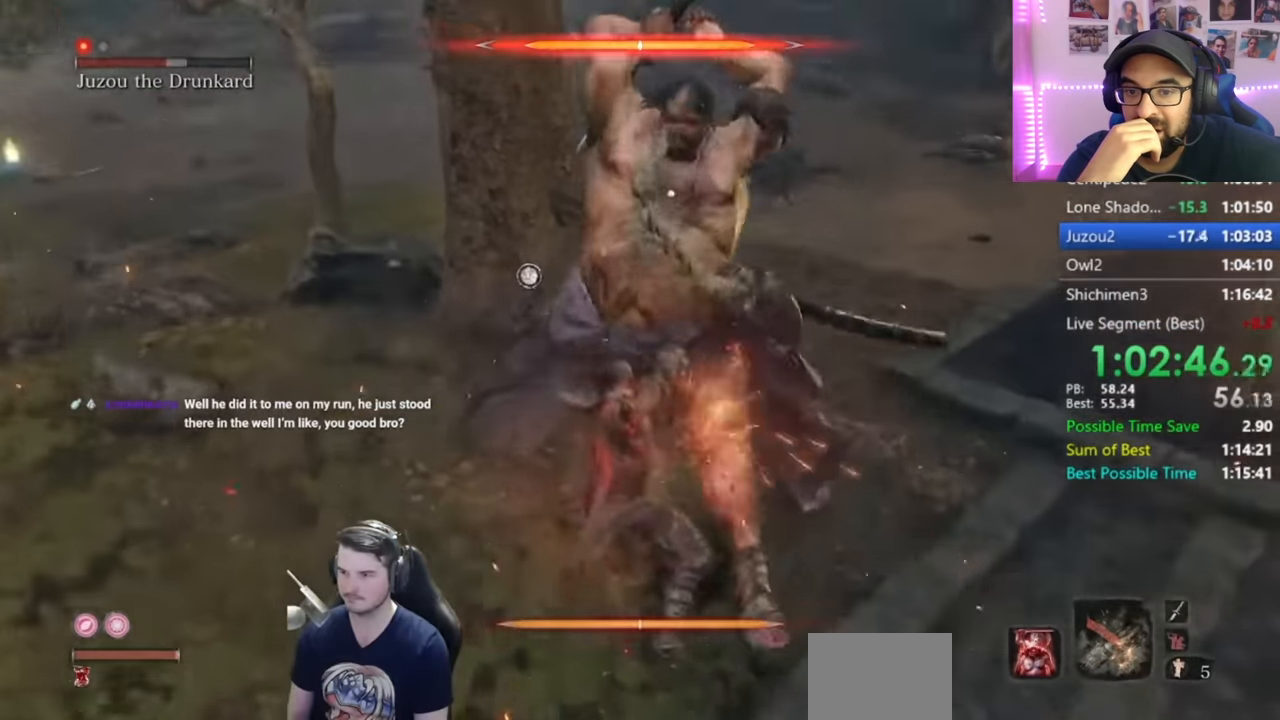
{"buttons": ["R1"], "left_stick": "up", "right_stick": "center", "events": [[117, "left_stick", "up"], [167, "L1", "down"], [167, "R1", "up"], [450, "L1", "up"], [484, "R1", "down"]]}
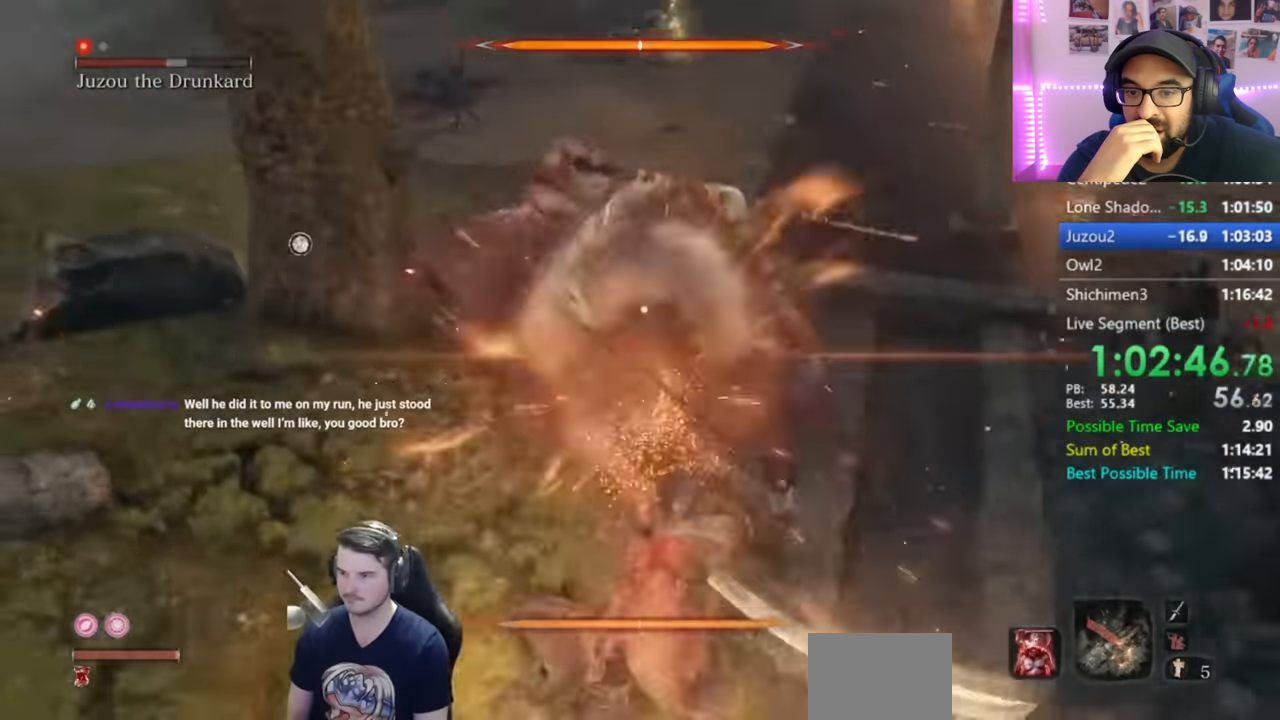
{"buttons": [], "left_stick": "up", "right_stick": "center", "events": [[66, "R1", "up"], [116, "R1", "down"], [200, "R1", "up"], [333, "R1", "down"], [450, "R1", "up"]]}
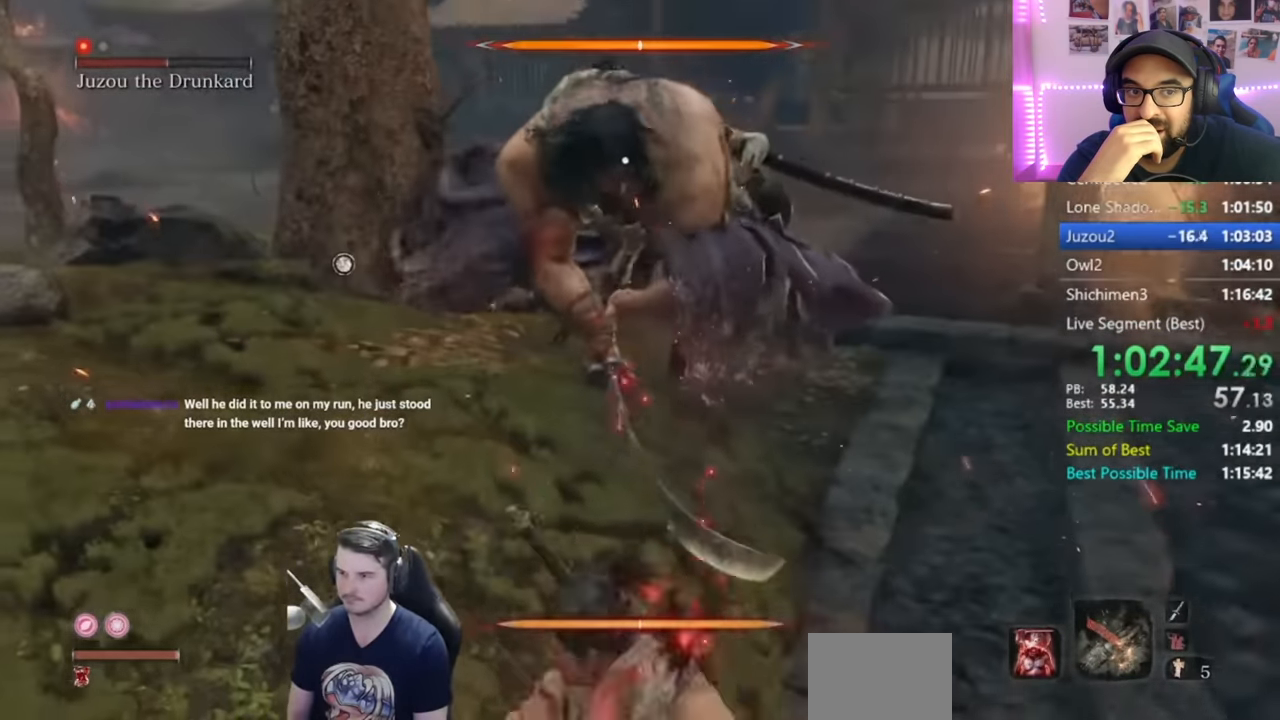
{"buttons": [], "left_stick": "up", "right_stick": "center", "events": [[33, "R1", "down"], [117, "R1", "up"], [200, "R1", "down"], [284, "R1", "up"], [367, "R1", "down"], [450, "R1", "up"]]}
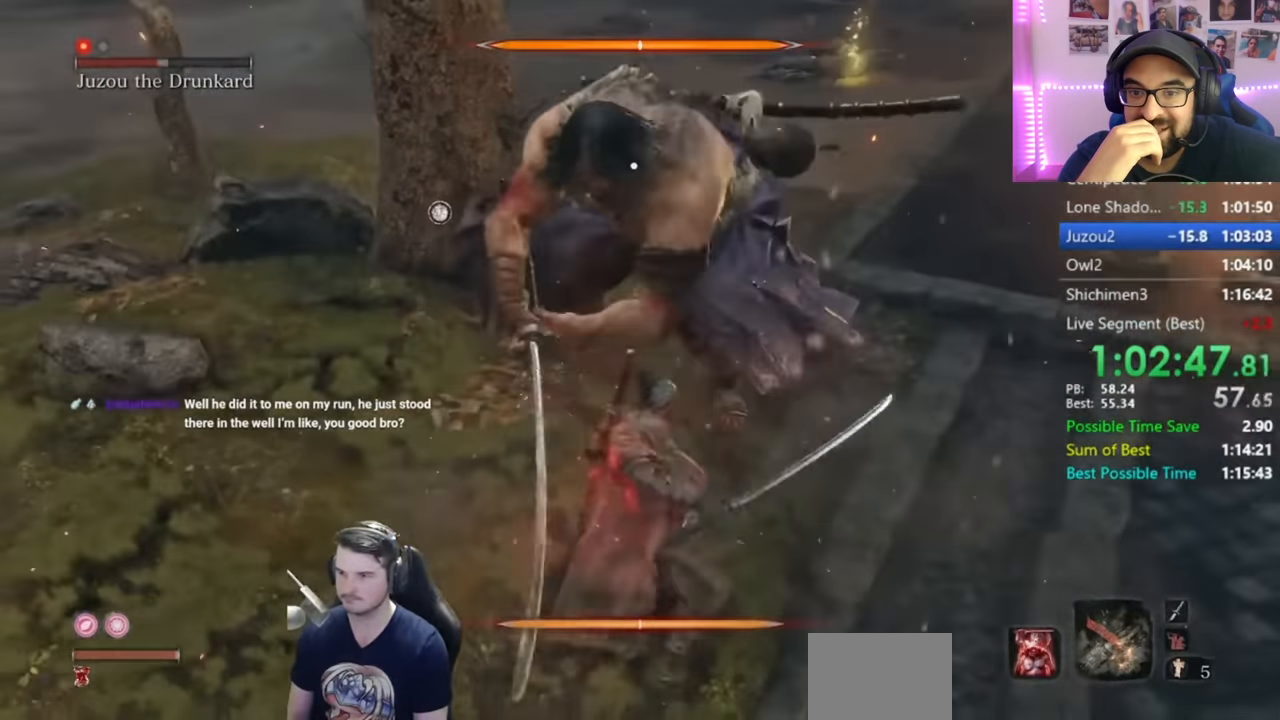
{"buttons": [], "left_stick": "center", "right_stick": "center", "events": [[83, "R1", "down"], [166, "R1", "up"], [250, "R1", "down"], [283, "left_stick", "center"], [316, "R1", "up"], [417, "R1", "down"], [483, "R1", "up"]]}
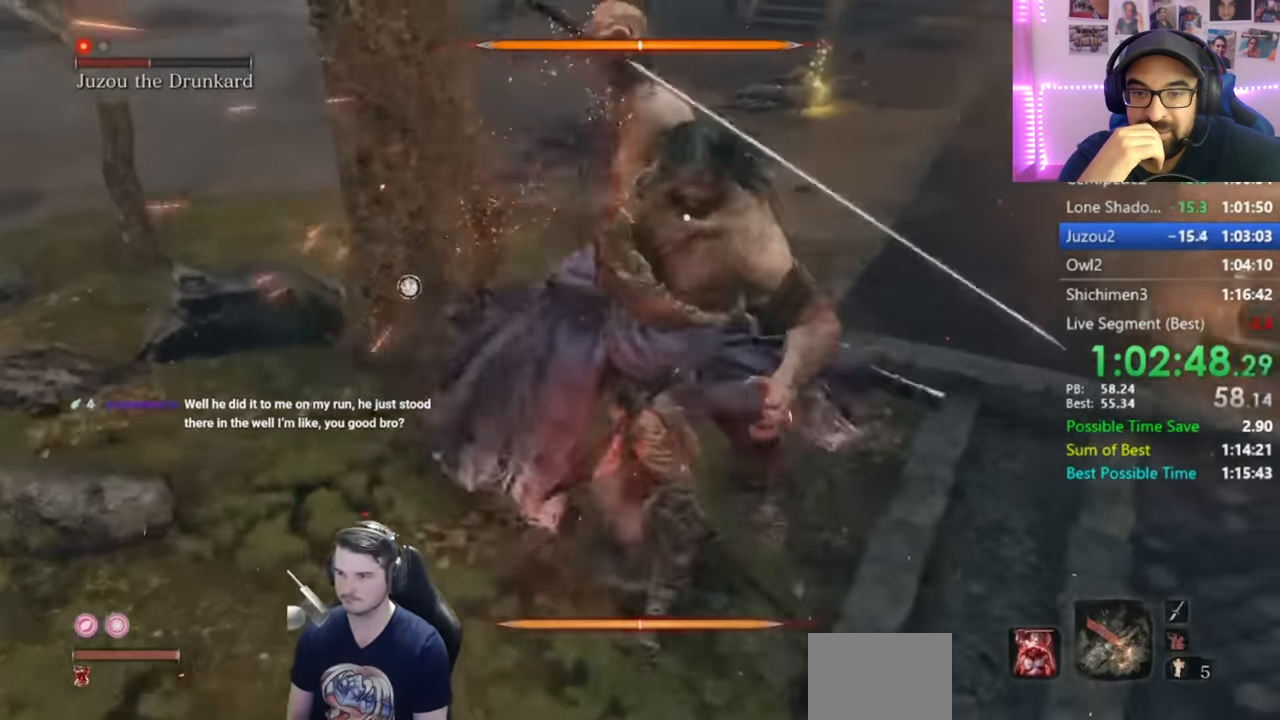
{"buttons": [], "left_stick": "center", "right_stick": "center", "events": [[33, "R1", "down"], [150, "R1", "up"], [200, "R1", "down"], [284, "R1", "up"], [367, "R1", "down"], [450, "R1", "up"]]}
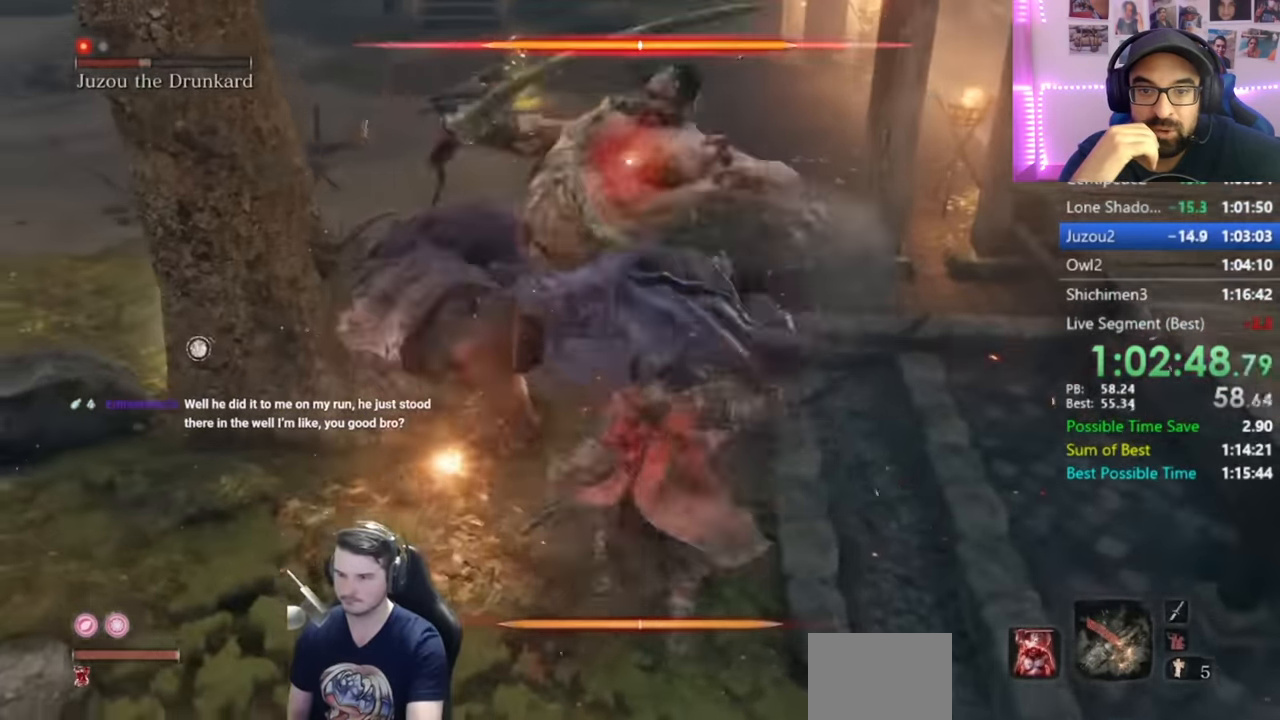
{"buttons": ["R3"], "left_stick": "center", "right_stick": "center", "events": [[50, "R1", "down"], [116, "R1", "up"], [166, "R1", "down"], [300, "R1", "up"], [500, "R3", "down"]]}
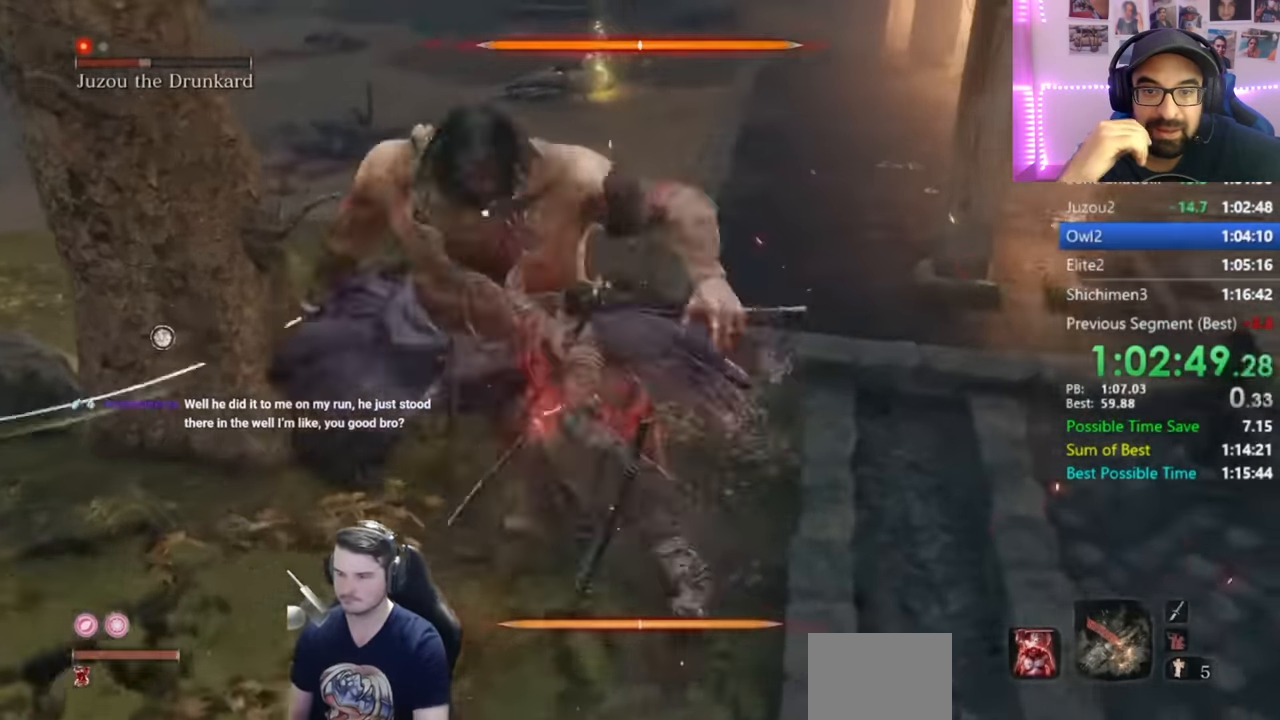
{"buttons": [], "left_stick": "center", "right_stick": "center", "events": [[150, "R3", "up"], [217, "DPAD_LEFT", "down"], [317, "DPAD_LEFT", "up"], [384, "DPAD_LEFT", "down"], [484, "DPAD_LEFT", "up"]]}
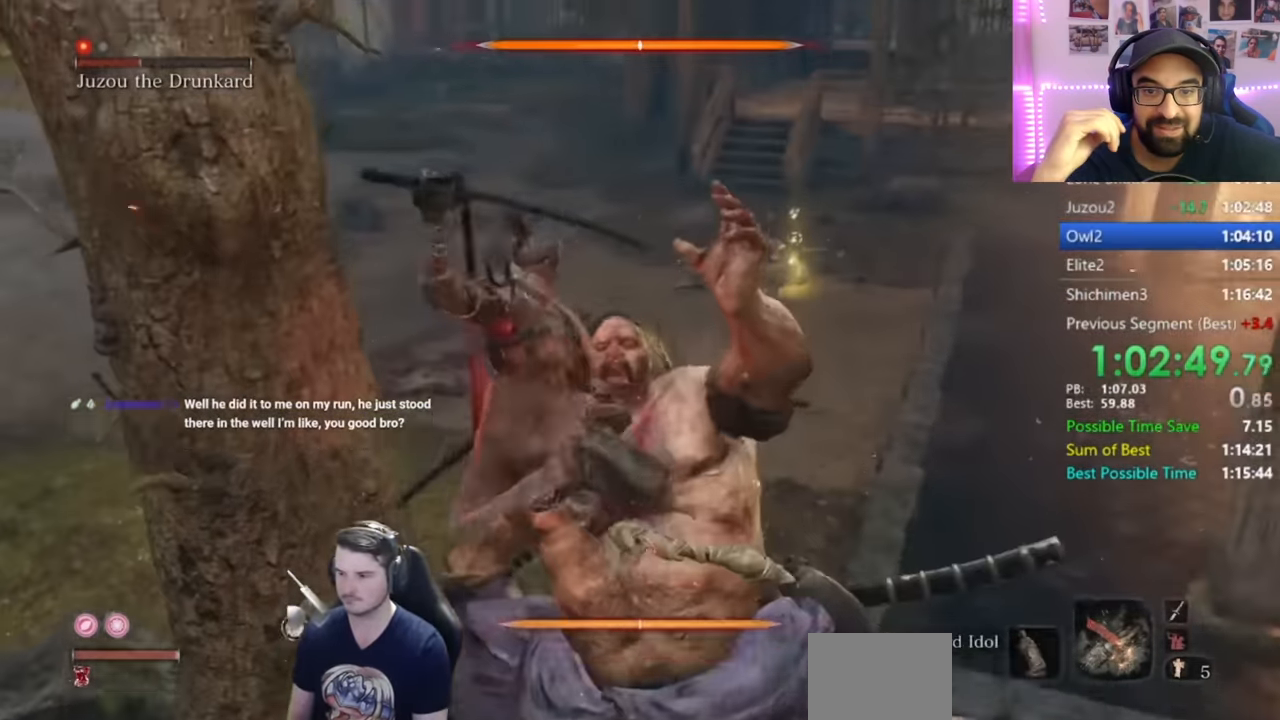
{"buttons": [], "left_stick": "center", "right_stick": "center", "events": [[316, "DPAD_LEFT", "down"], [450, "DPAD_LEFT", "up"]]}
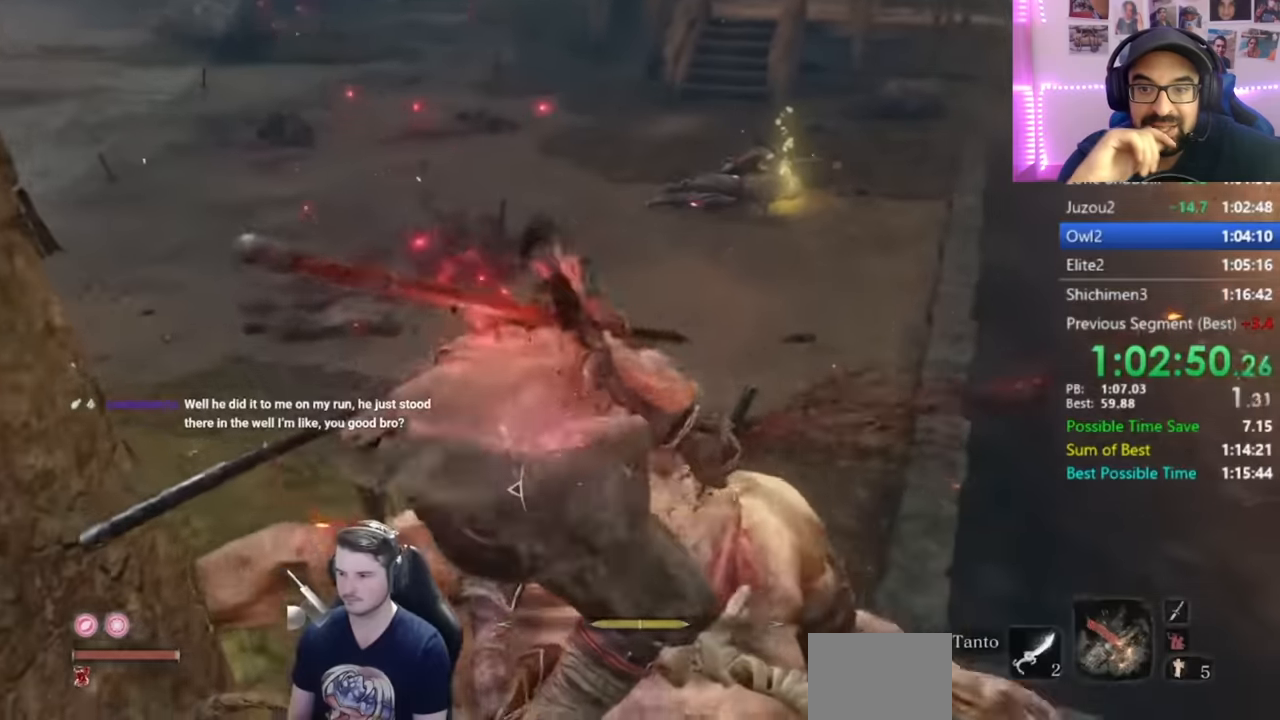
{"buttons": [], "left_stick": "up", "right_stick": "center", "events": [[267, "left_stick", "up"]]}
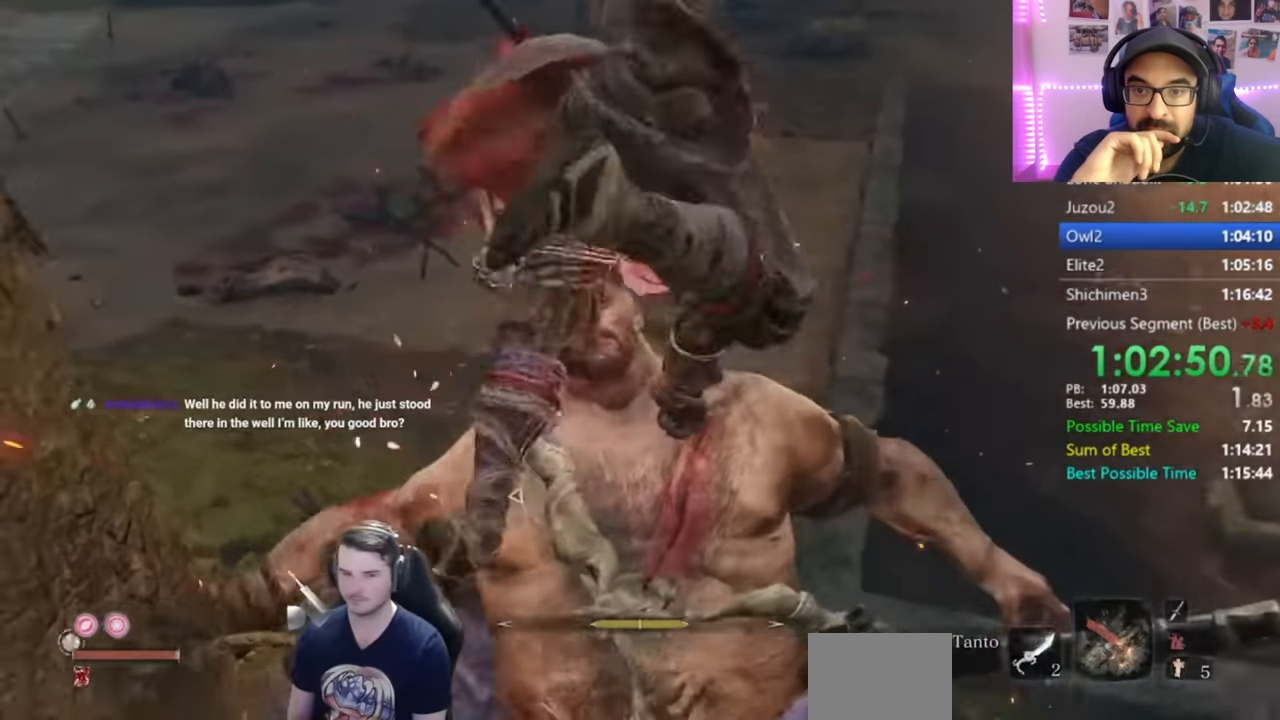
{"buttons": [], "left_stick": "up", "right_stick": "center", "events": []}
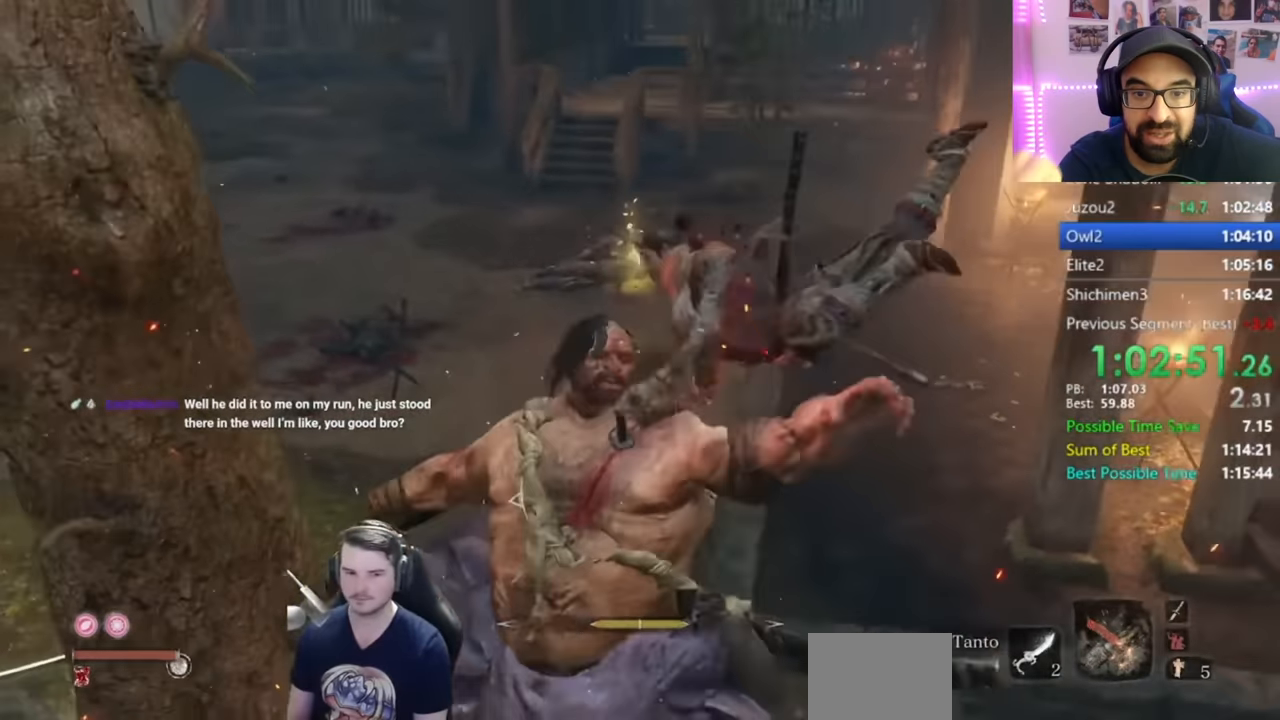
{"buttons": ["DPAD_UP"], "left_stick": "up", "right_stick": "right", "events": [[150, "right_stick", "right"], [334, "DPAD_UP", "down"], [434, "DPAD_UP", "up"], [467, "DPAD_UP", "down"]]}
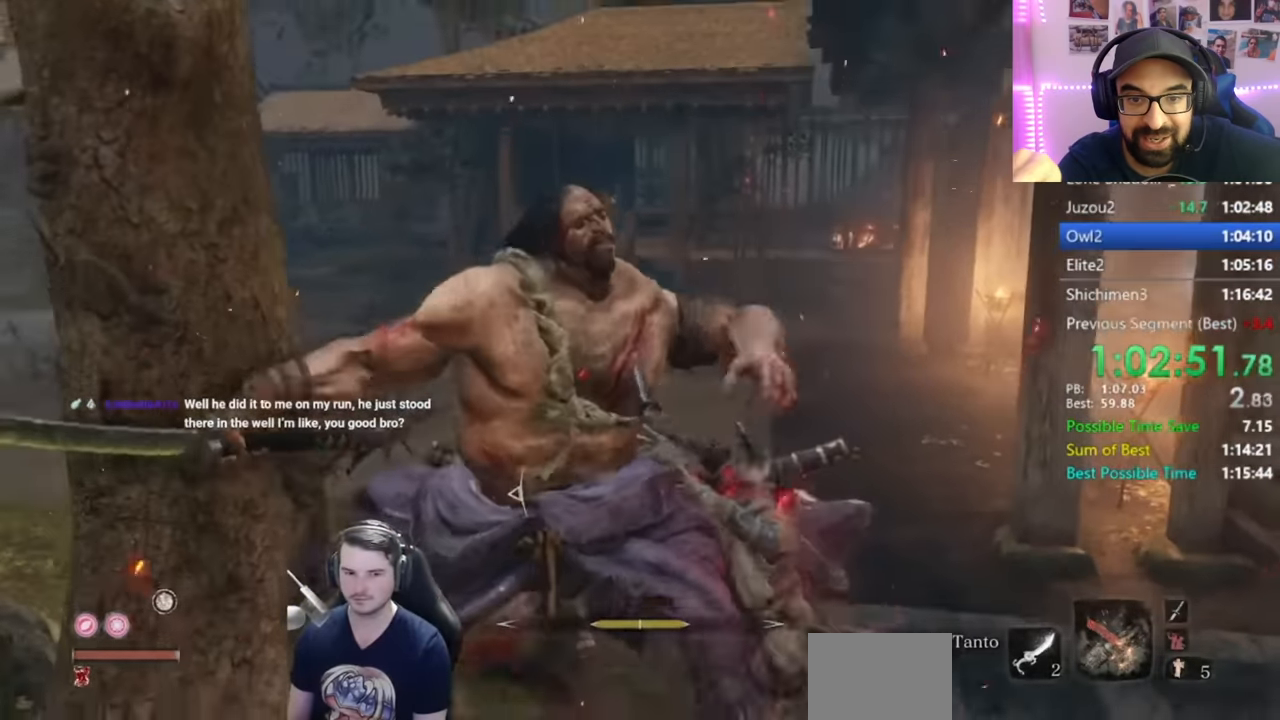
{"buttons": ["DPAD_UP"], "left_stick": "up", "right_stick": "right", "events": [[134, "DPAD_UP", "up"], [201, "DPAD_UP", "down"], [301, "DPAD_UP", "up"], [367, "DPAD_UP", "down"]]}
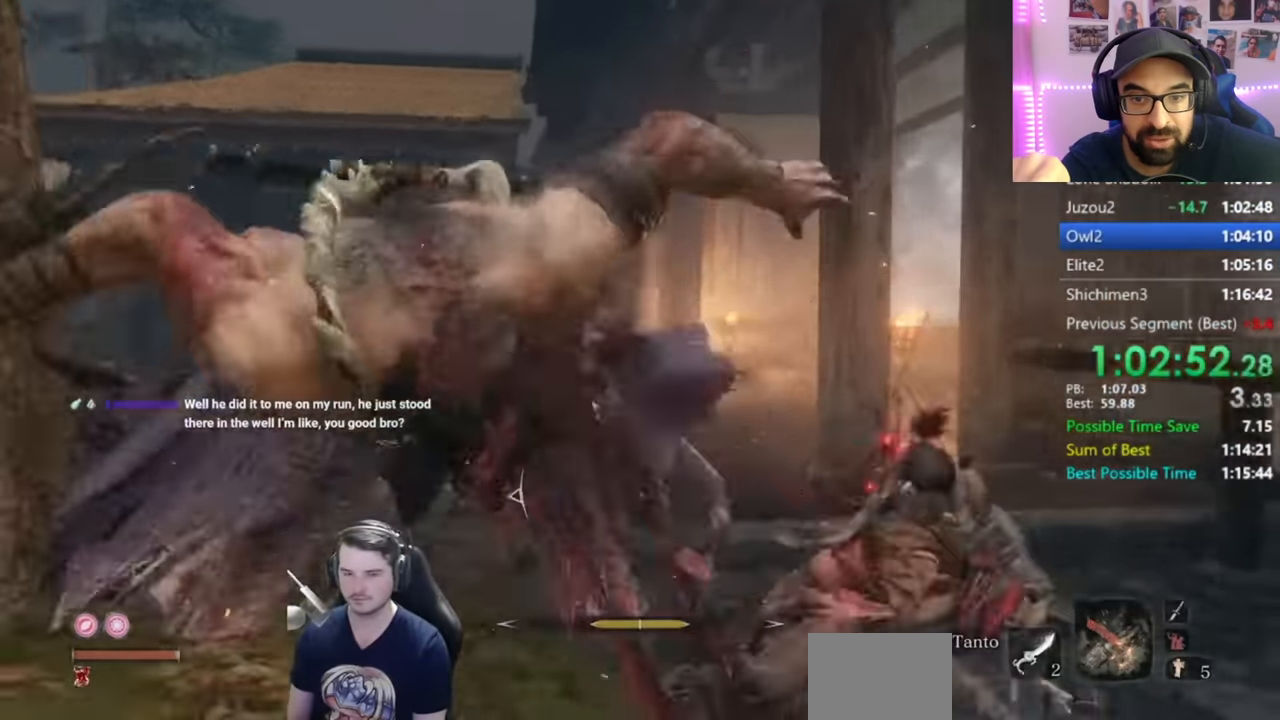
{"buttons": ["DPAD_UP"], "left_stick": "up", "right_stick": "down", "events": [[17, "DPAD_UP", "up"], [67, "DPAD_UP", "down"], [167, "DPAD_UP", "up"], [183, "right_stick", "down-right"], [267, "DPAD_UP", "down"], [367, "DPAD_UP", "up"], [367, "right_stick", "down"], [434, "DPAD_UP", "down"]]}
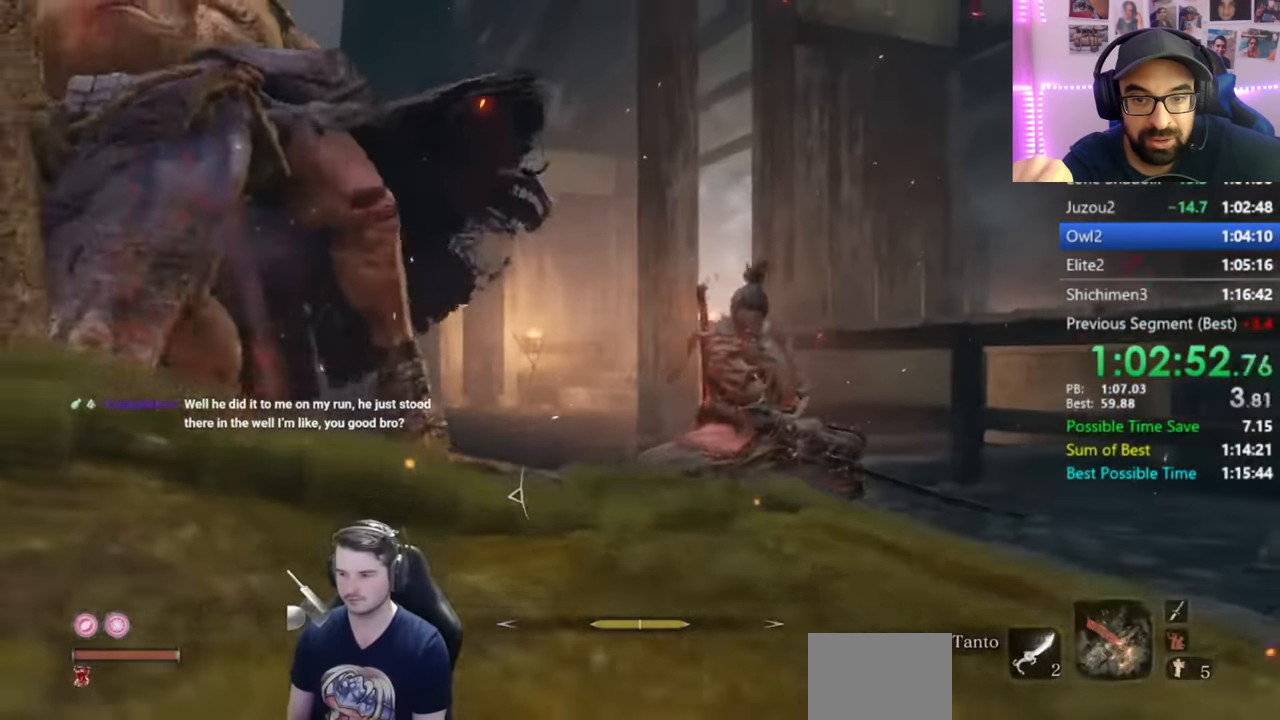
{"buttons": [], "left_stick": "up", "right_stick": "down", "events": [[67, "DPAD_UP", "up"], [100, "DPAD_UP", "down"], [234, "DPAD_UP", "up"], [301, "DPAD_UP", "down"], [434, "DPAD_UP", "up"]]}
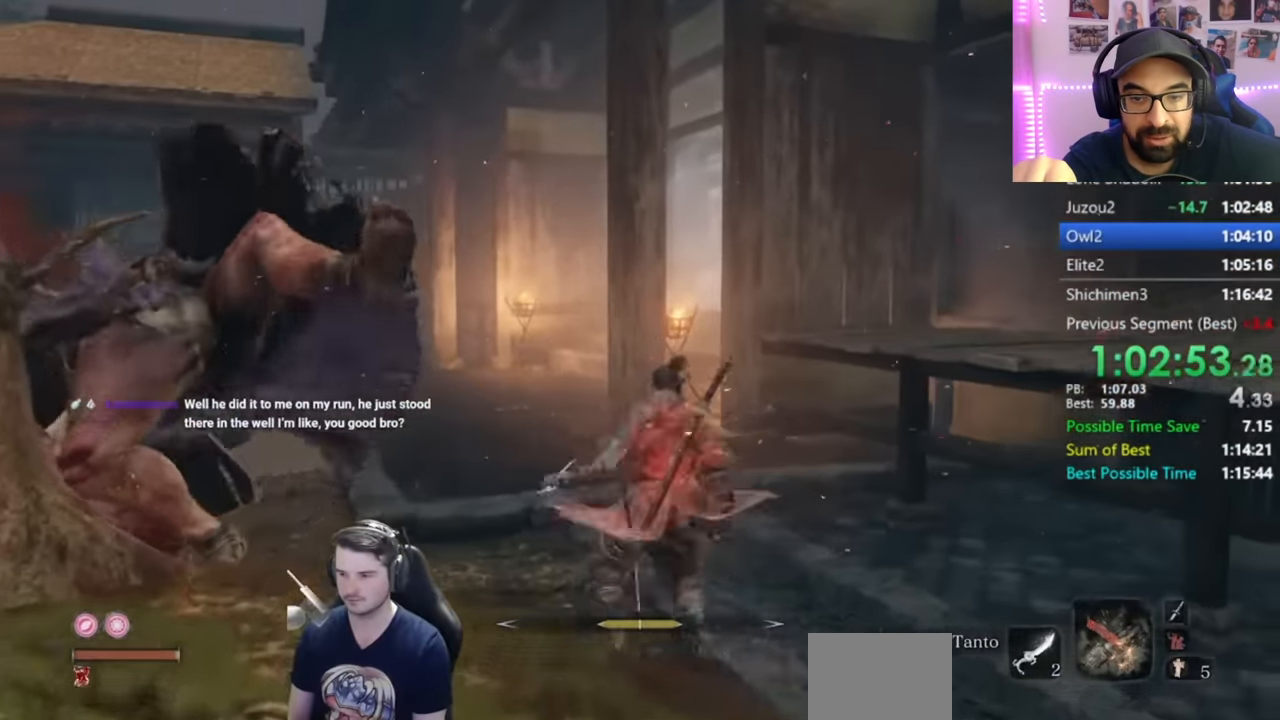
{"buttons": [], "left_stick": "up", "right_stick": "down-right", "events": [[167, "right_stick", "down-right"]]}
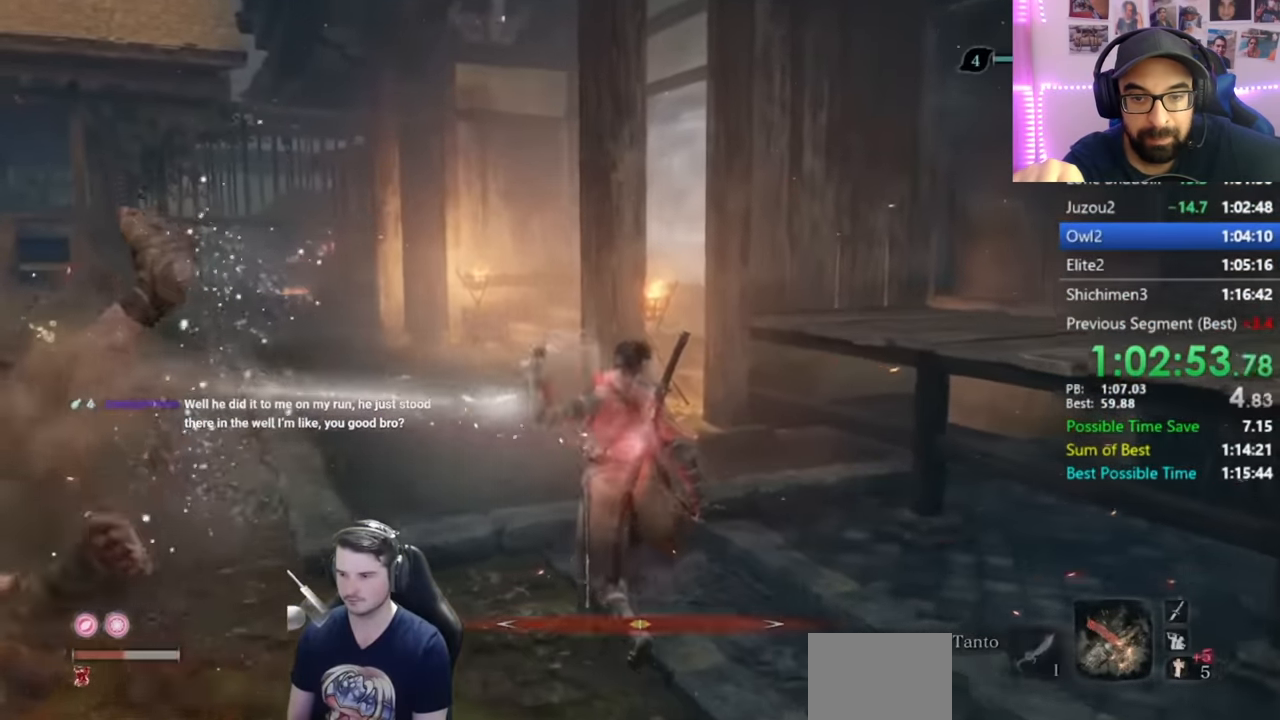
{"buttons": ["B"], "left_stick": "up", "right_stick": "down-right", "events": [[234, "B", "down"]]}
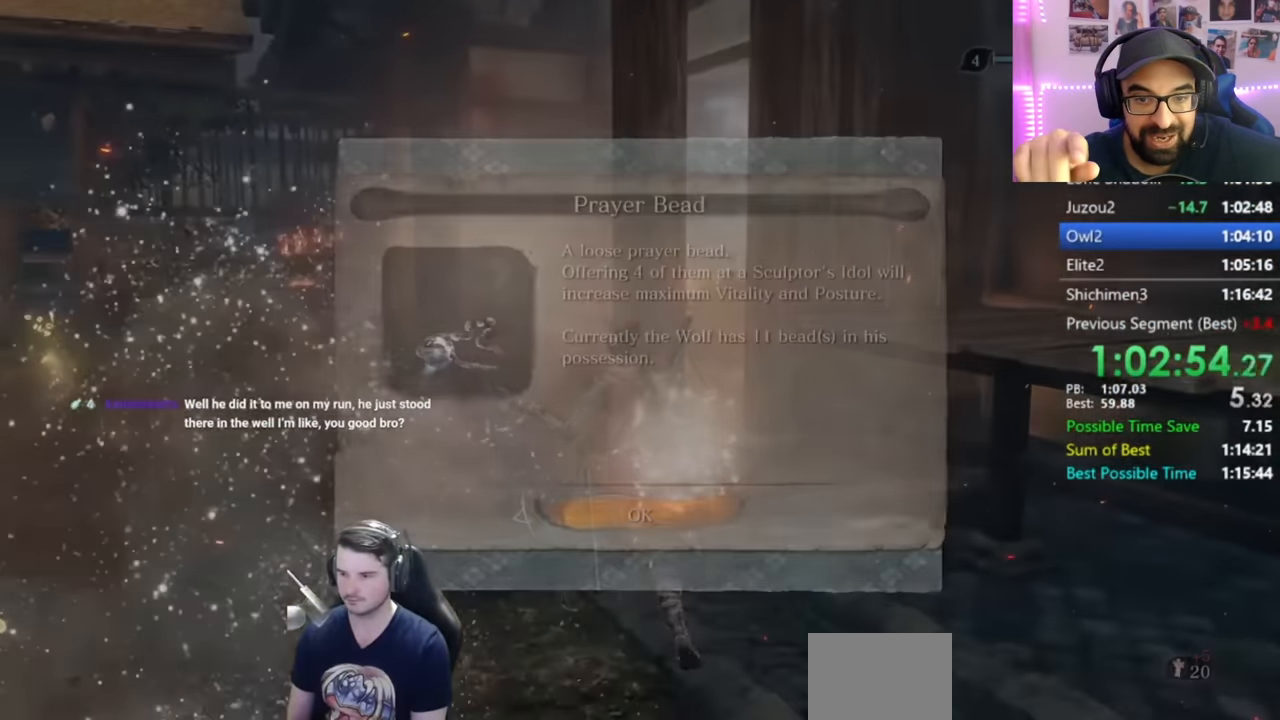
{"buttons": ["B"], "left_stick": "up", "right_stick": "center", "events": [[167, "right_stick", "center"], [300, "A", "down"], [434, "A", "up"]]}
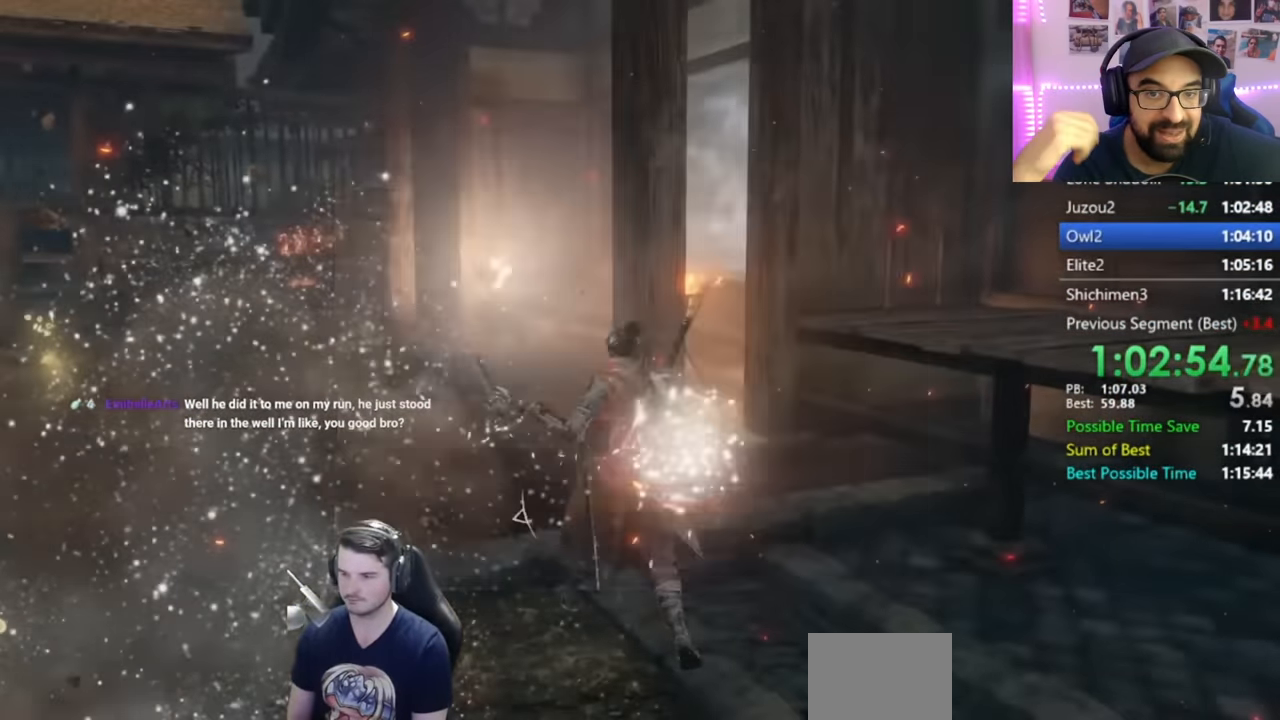
{"buttons": ["B"], "left_stick": "up", "right_stick": "right", "events": [[384, "right_stick", "right"]]}